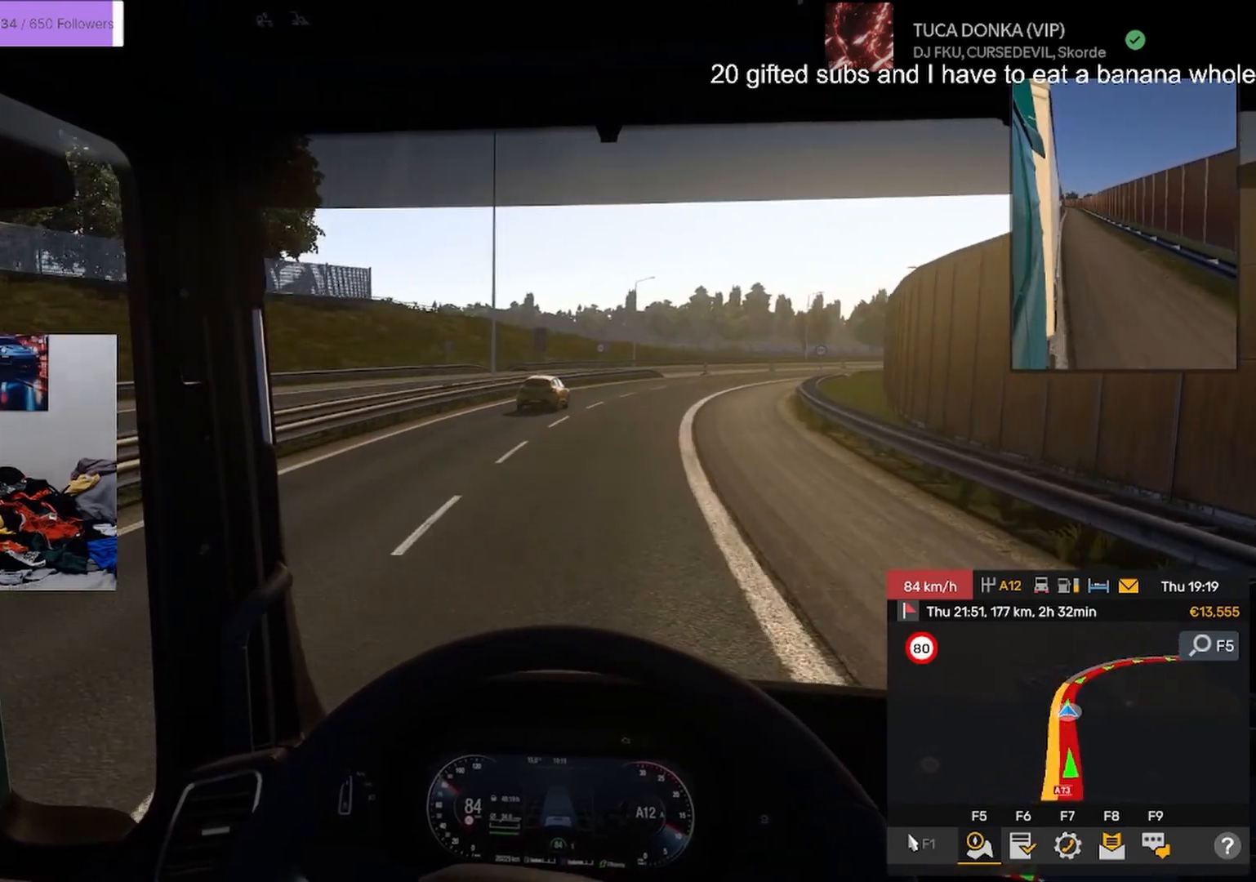
Gameplay with a controller (PlayStation layout); each line is a JSON object with the inputs held at the frame after it. "events" lists button and stick changes between this image and that frame as [ms after this image, input, new state], when the widget could be followed in between. Not read: TOUCHPAD.
{"buttons": ["R2"], "left_stick": "right", "right_stick": "center", "events": [[17, "R2", "down"], [50, "left_stick", "right"]]}
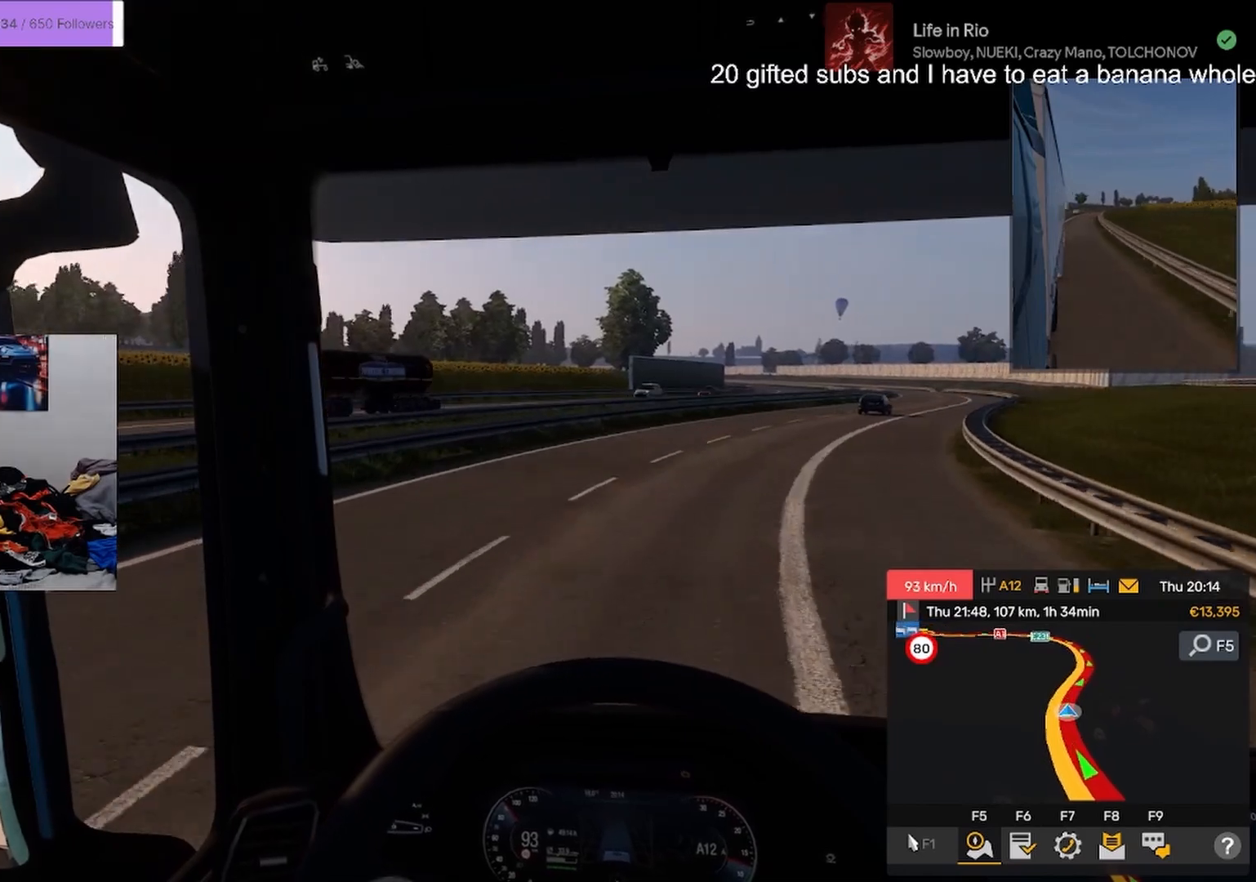
{"buttons": ["R2"], "left_stick": "right", "right_stick": "center", "events": []}
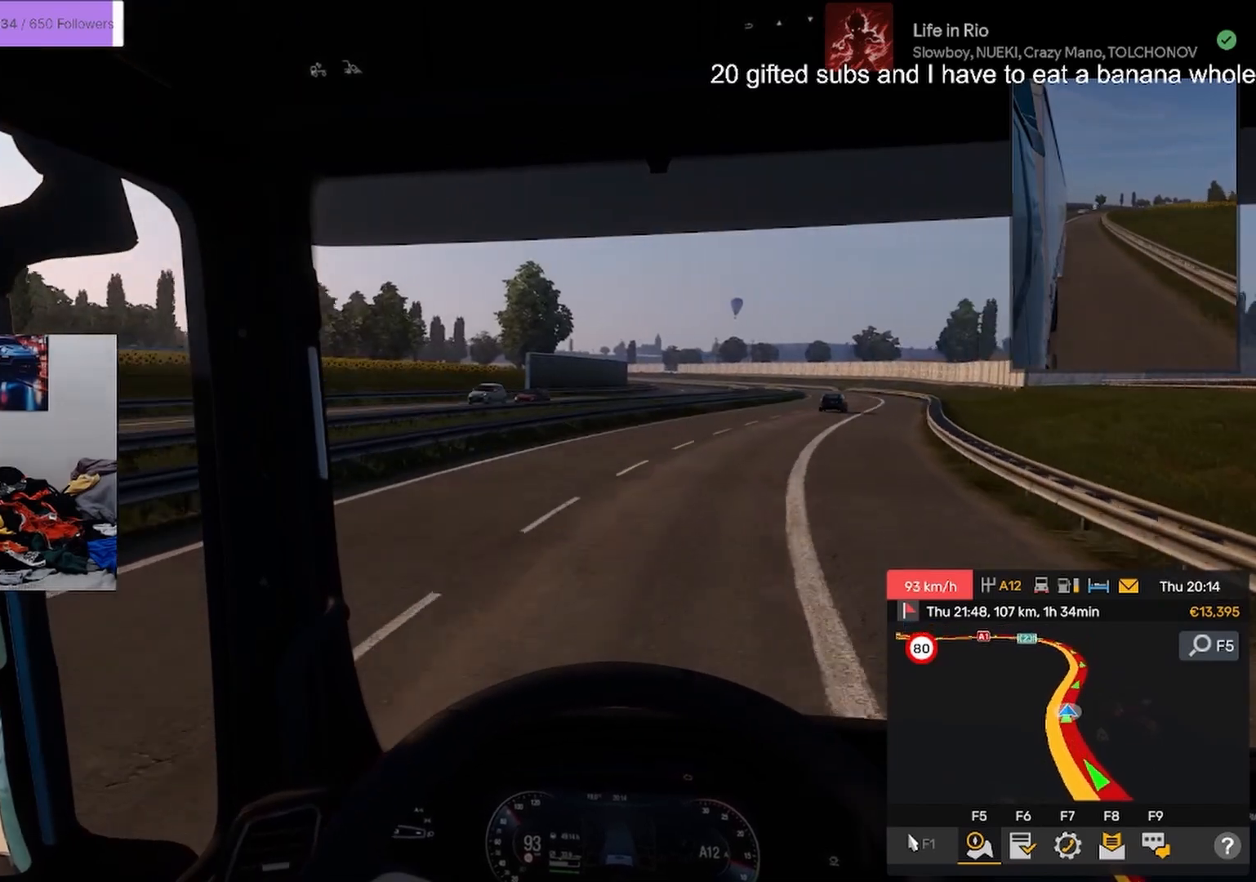
{"buttons": ["R2"], "left_stick": "center", "right_stick": "center", "events": [[334, "left_stick", "center"]]}
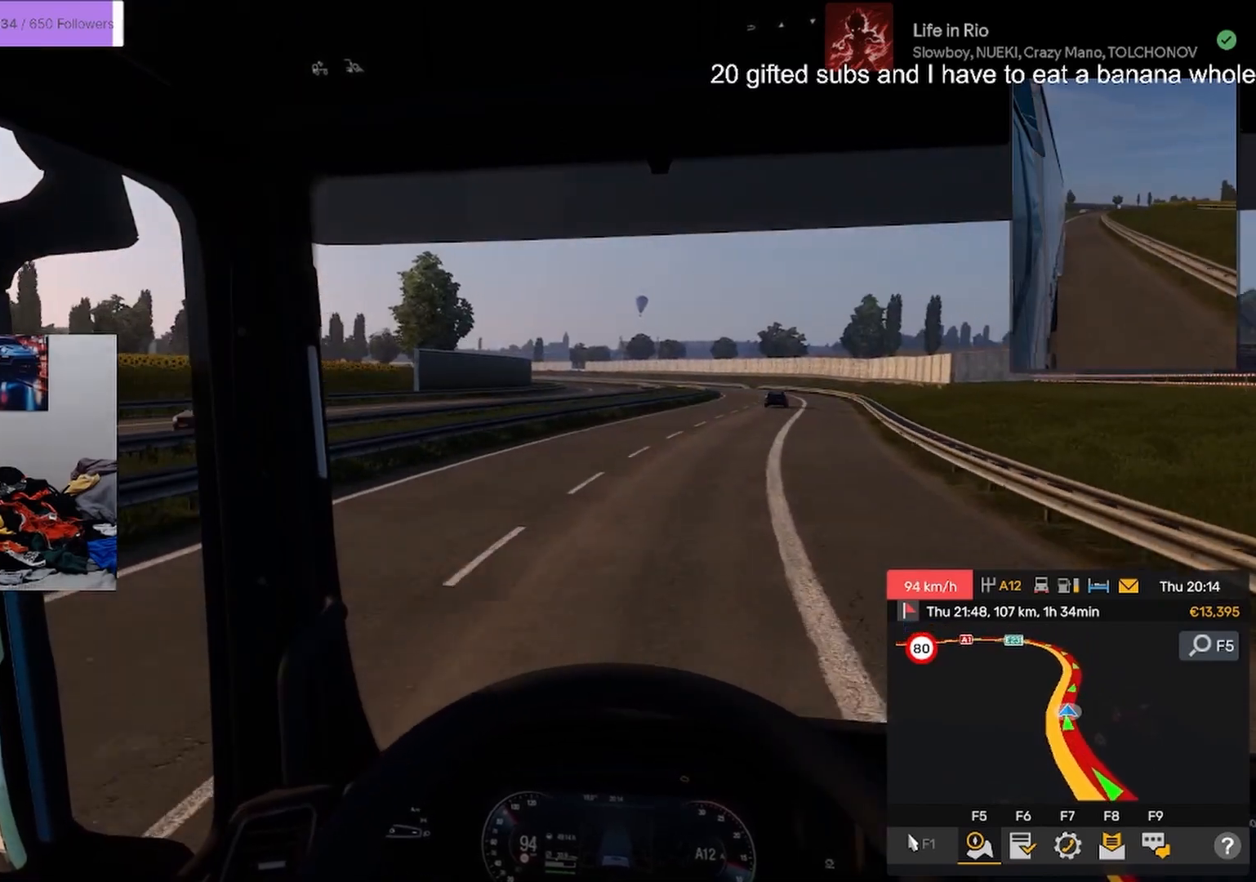
{"buttons": ["R2"], "left_stick": "right", "right_stick": "center", "events": [[384, "left_stick", "right"]]}